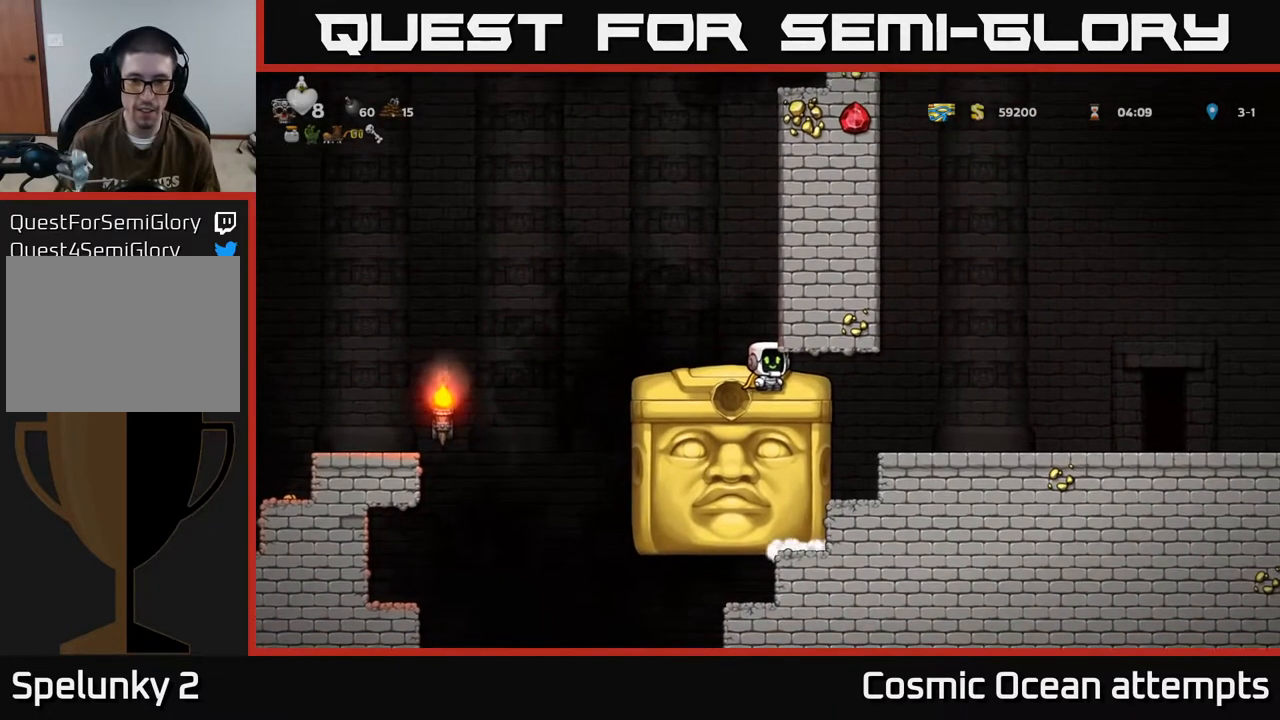
Gameplay with a controller (Xbox layout); each line is a JSON object with the inputs held at the frame after it. "events" lists button and stick changes between this image and that frame as [ms after this image, input, new state], when the widget could be followed in between. Not read: right_stick.
{"buttons": [], "left_stick": "center", "events": [[133, "DPAD_LEFT", "down"], [267, "DPAD_LEFT", "up"]]}
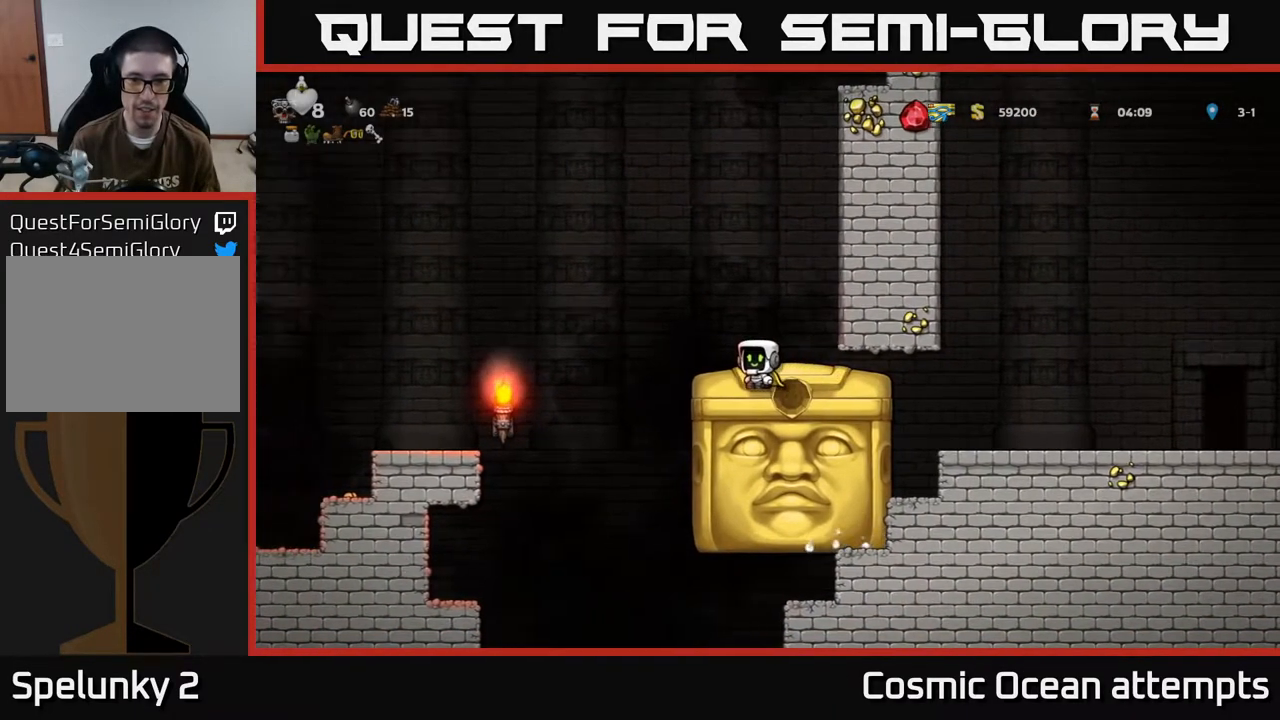
{"buttons": ["DPAD_DOWN"], "left_stick": "center", "events": [[133, "DPAD_RIGHT", "down"], [183, "DPAD_RIGHT", "up"], [433, "DPAD_DOWN", "down"]]}
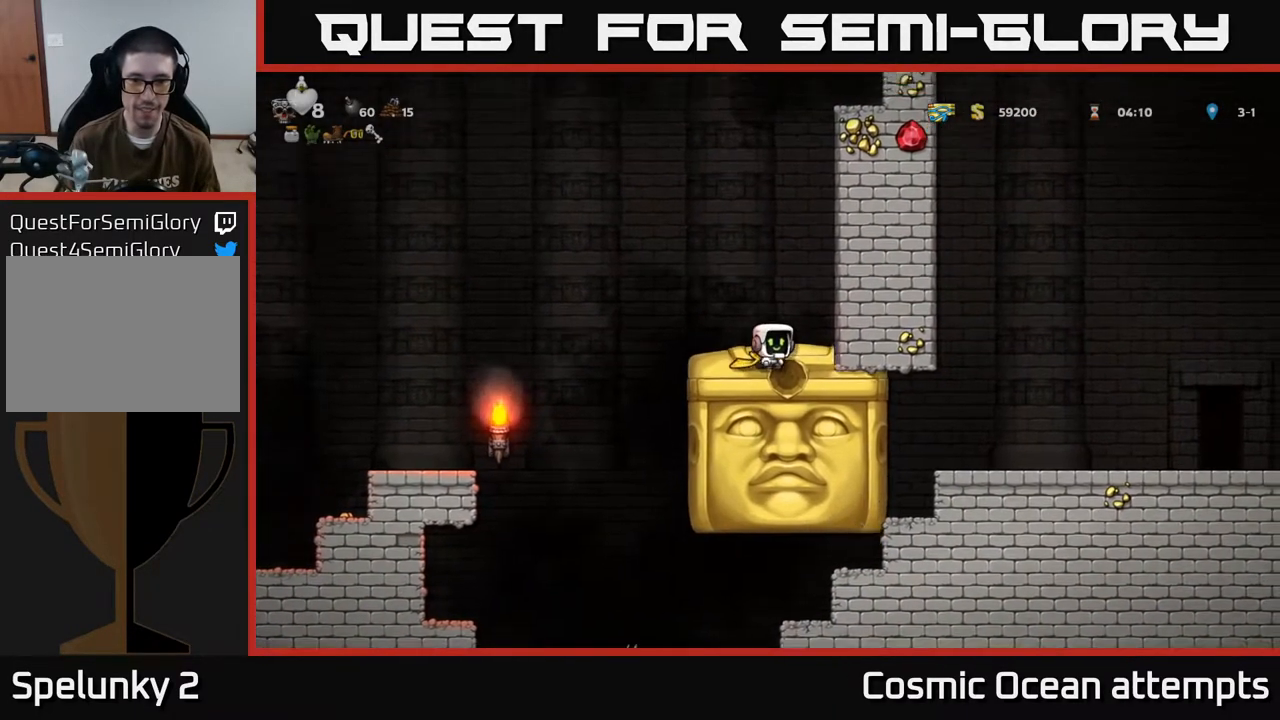
{"buttons": ["DPAD_DOWN"], "left_stick": "center", "events": []}
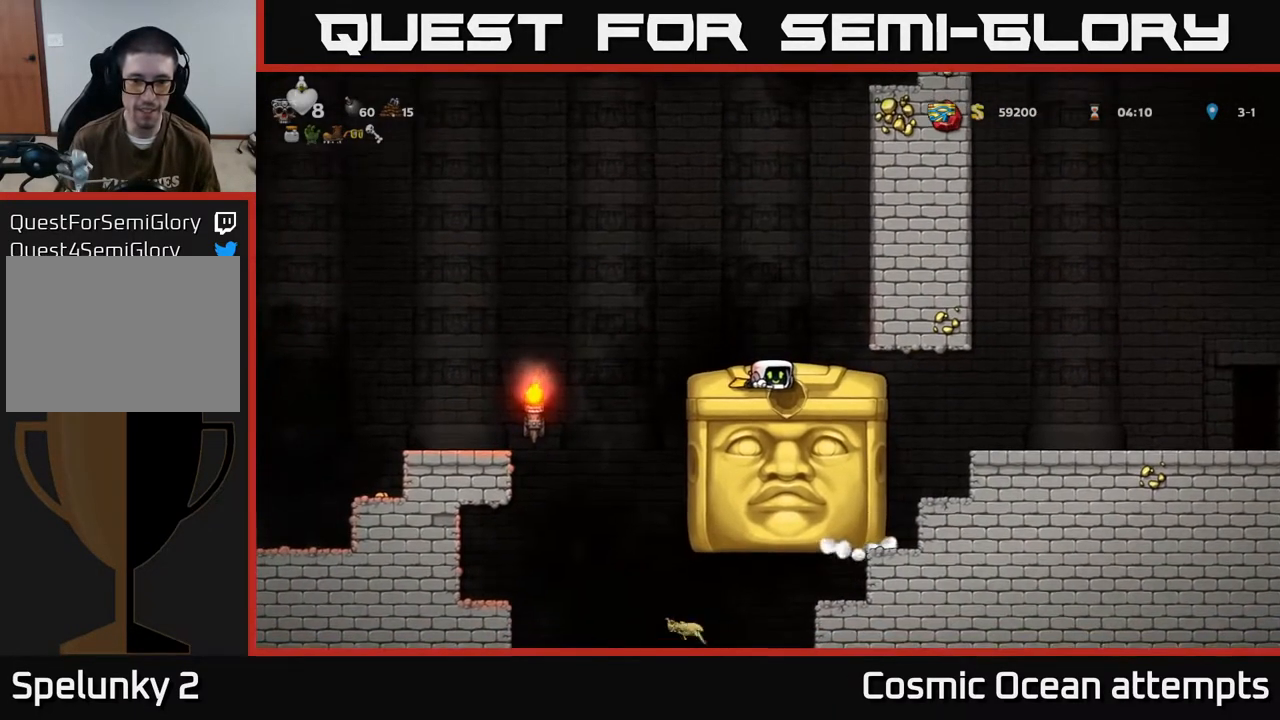
{"buttons": [], "left_stick": "center", "events": [[417, "DPAD_DOWN", "up"]]}
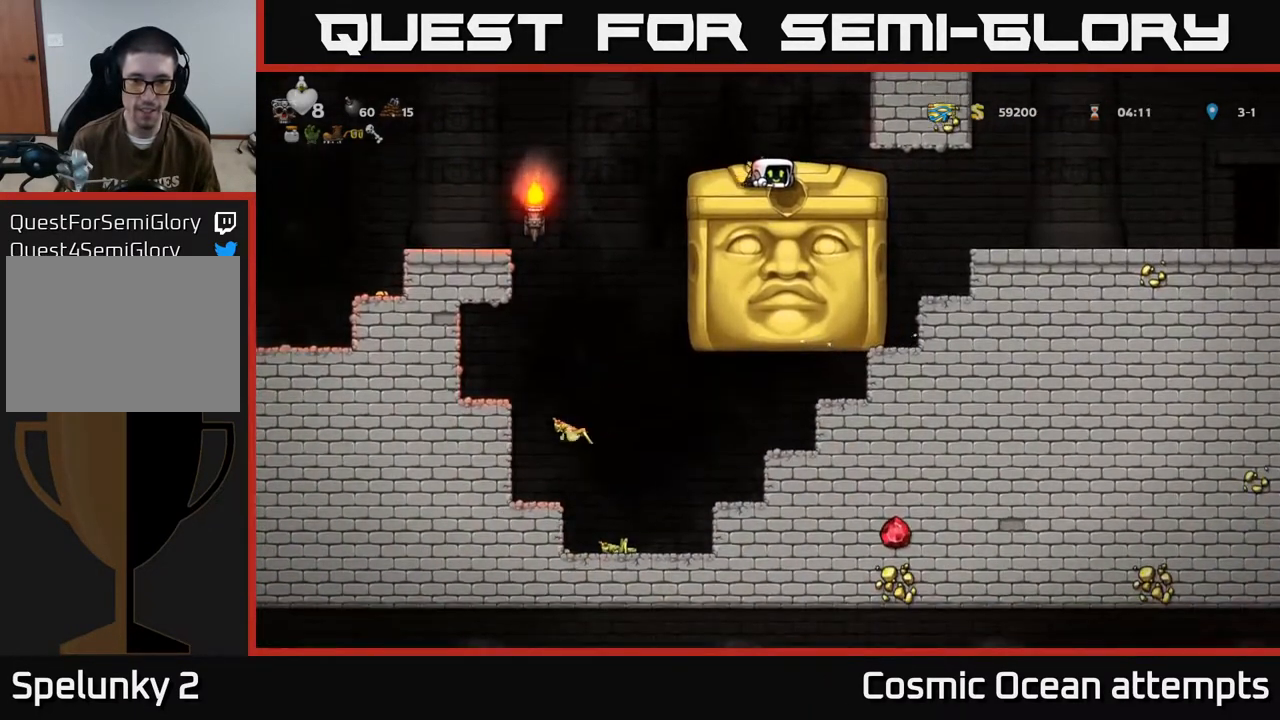
{"buttons": [], "left_stick": "center", "events": [[100, "DPAD_RIGHT", "down"], [133, "DPAD_RIGHT", "up"]]}
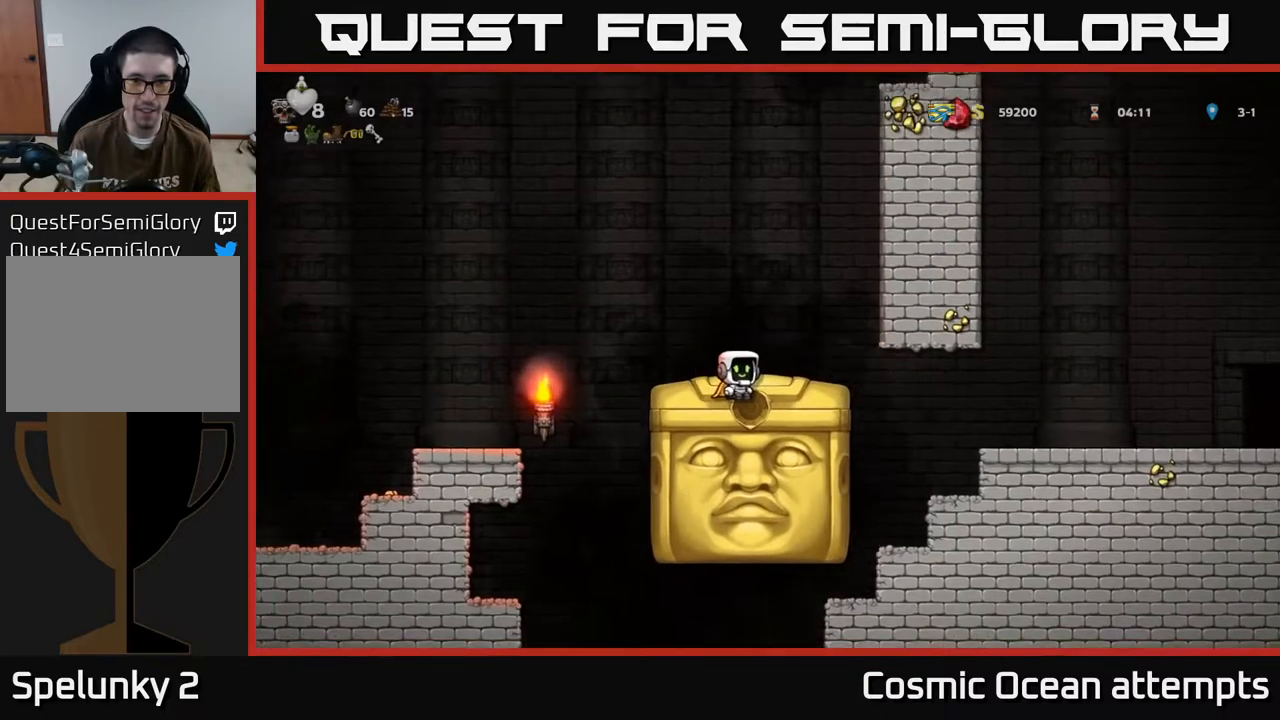
{"buttons": [], "left_stick": "center", "events": []}
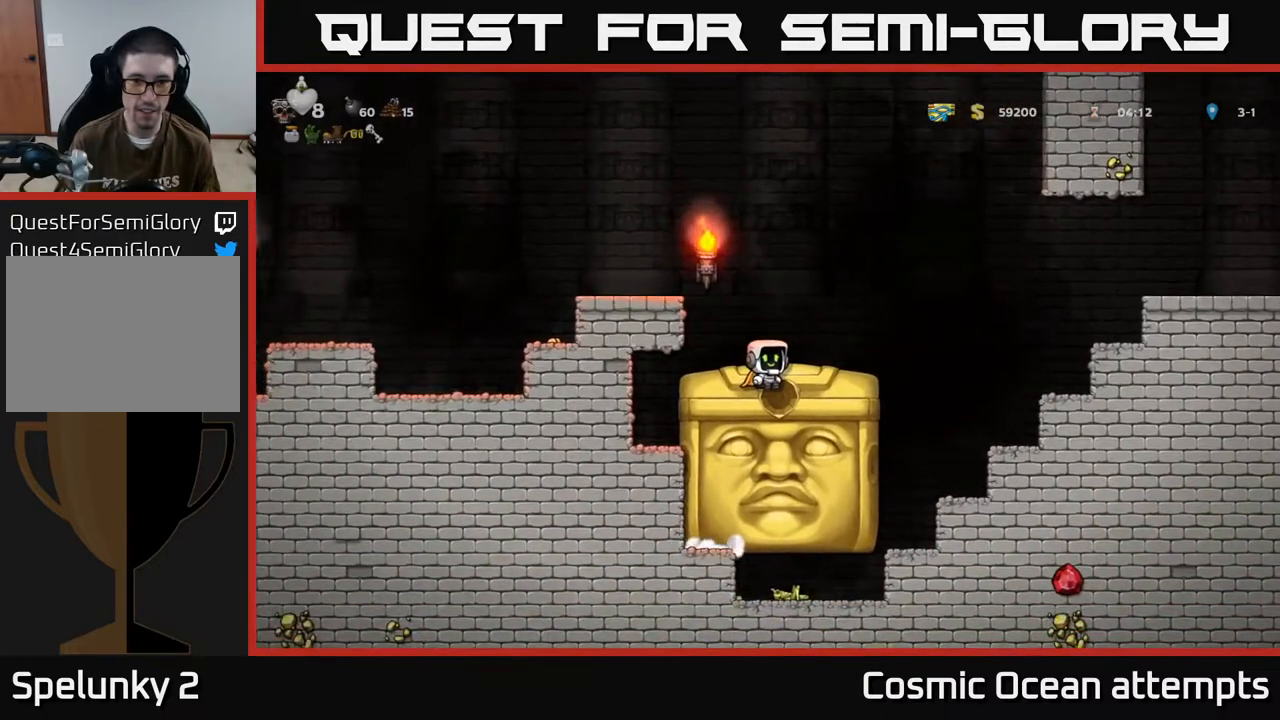
{"buttons": [], "left_stick": "center", "events": []}
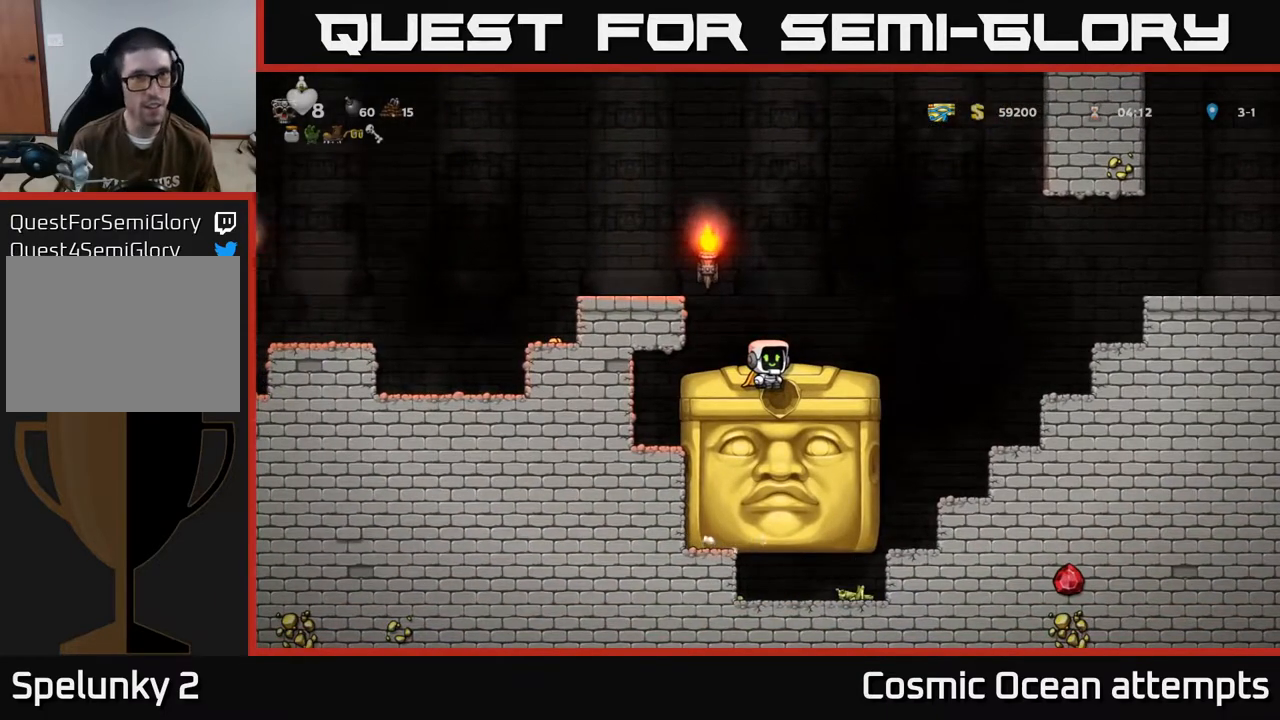
{"buttons": [], "left_stick": "center", "events": [[133, "DPAD_LEFT", "down"], [200, "DPAD_LEFT", "up"]]}
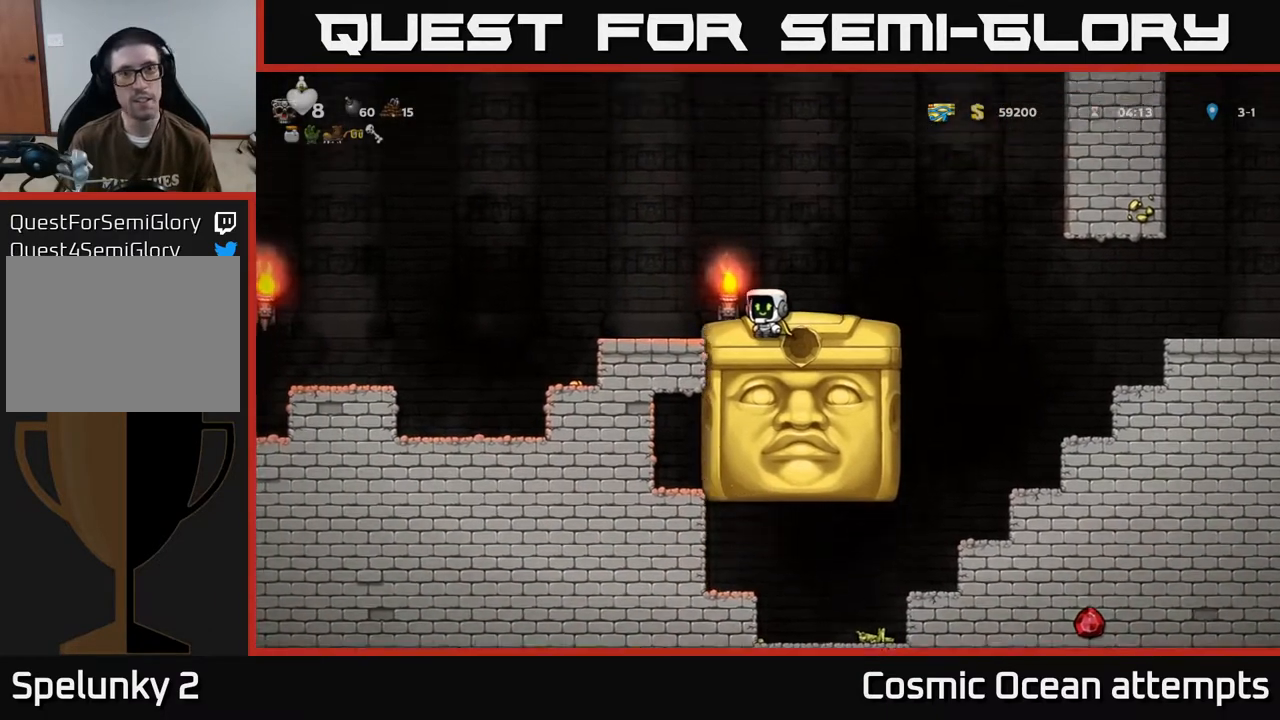
{"buttons": [], "left_stick": "center", "events": []}
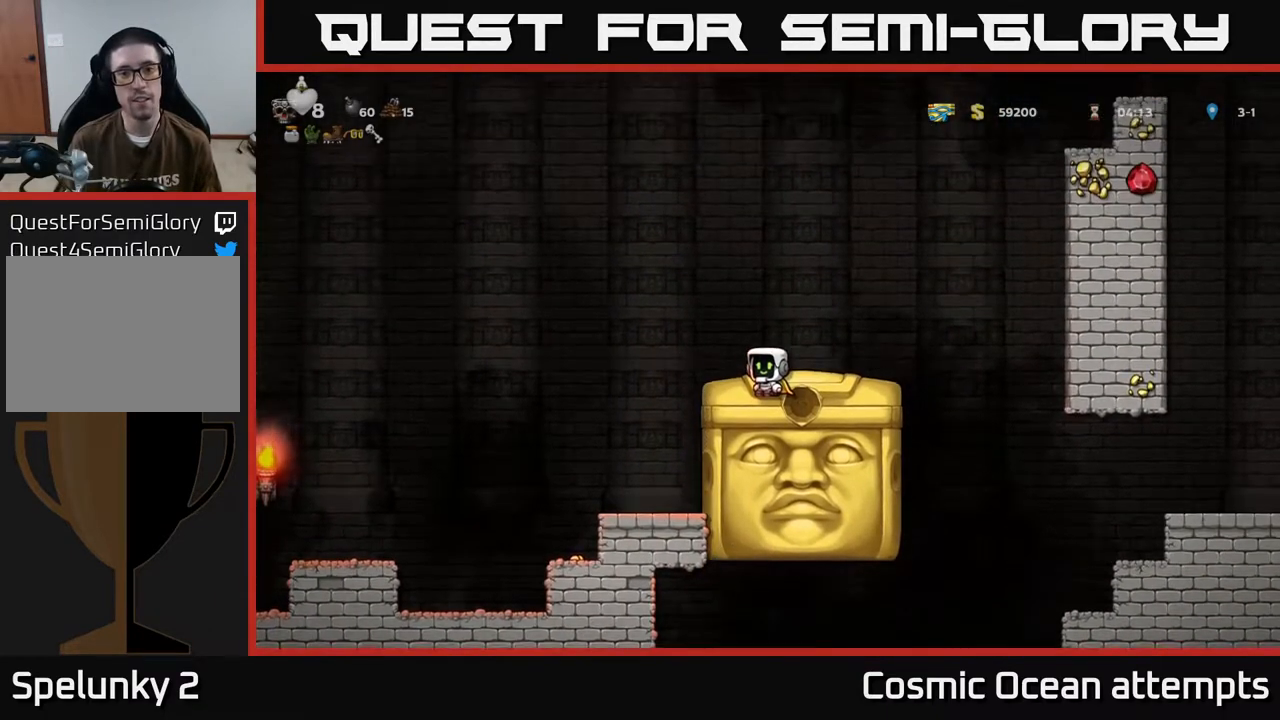
{"buttons": ["DPAD_LEFT"], "left_stick": "center", "events": [[250, "A", "down"], [333, "DPAD_LEFT", "down"], [433, "A", "up"]]}
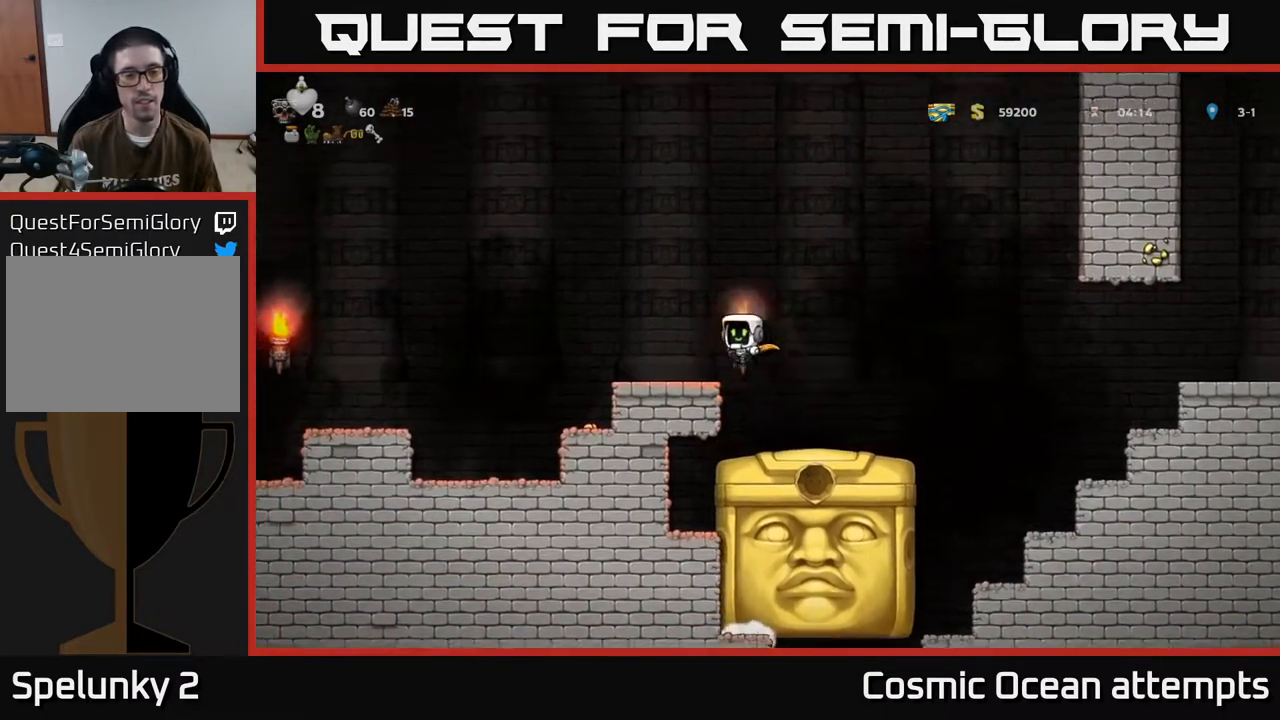
{"buttons": [], "left_stick": "center", "events": [[50, "DPAD_LEFT", "up"]]}
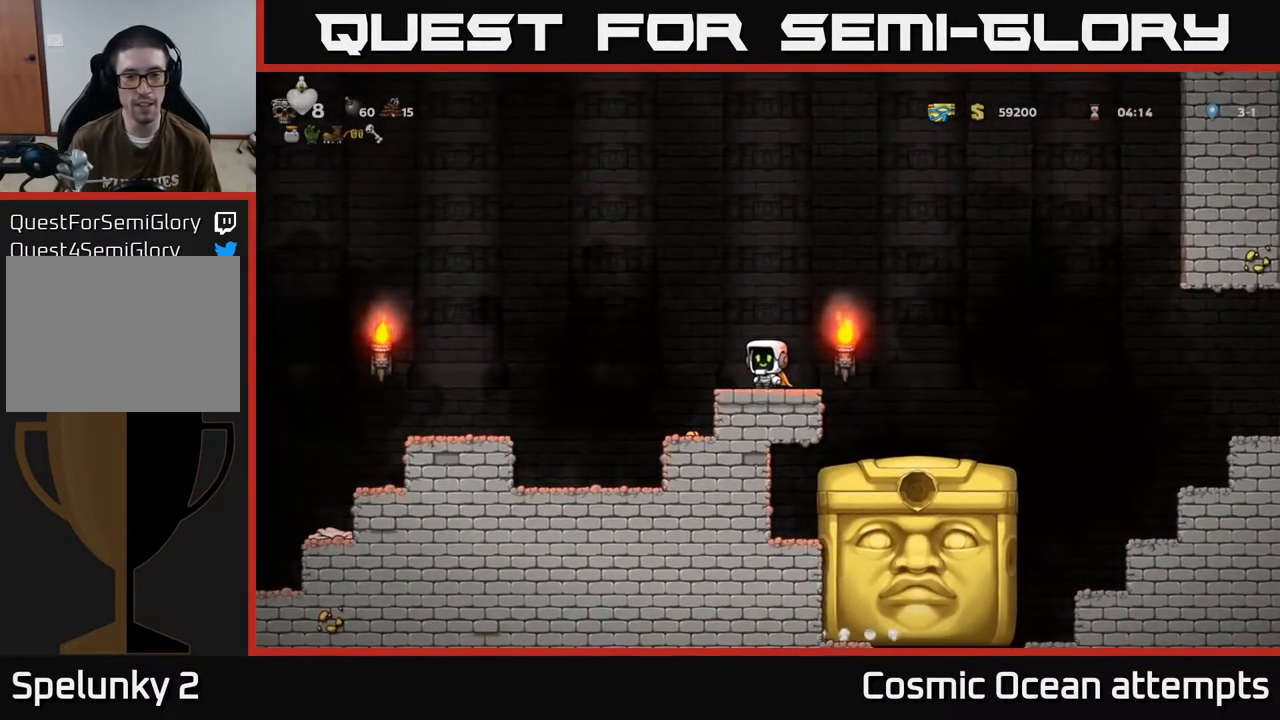
{"buttons": ["A", "DPAD_RIGHT"], "left_stick": "center", "events": [[133, "A", "down"], [283, "DPAD_RIGHT", "down"], [300, "A", "up"], [367, "A", "down"]]}
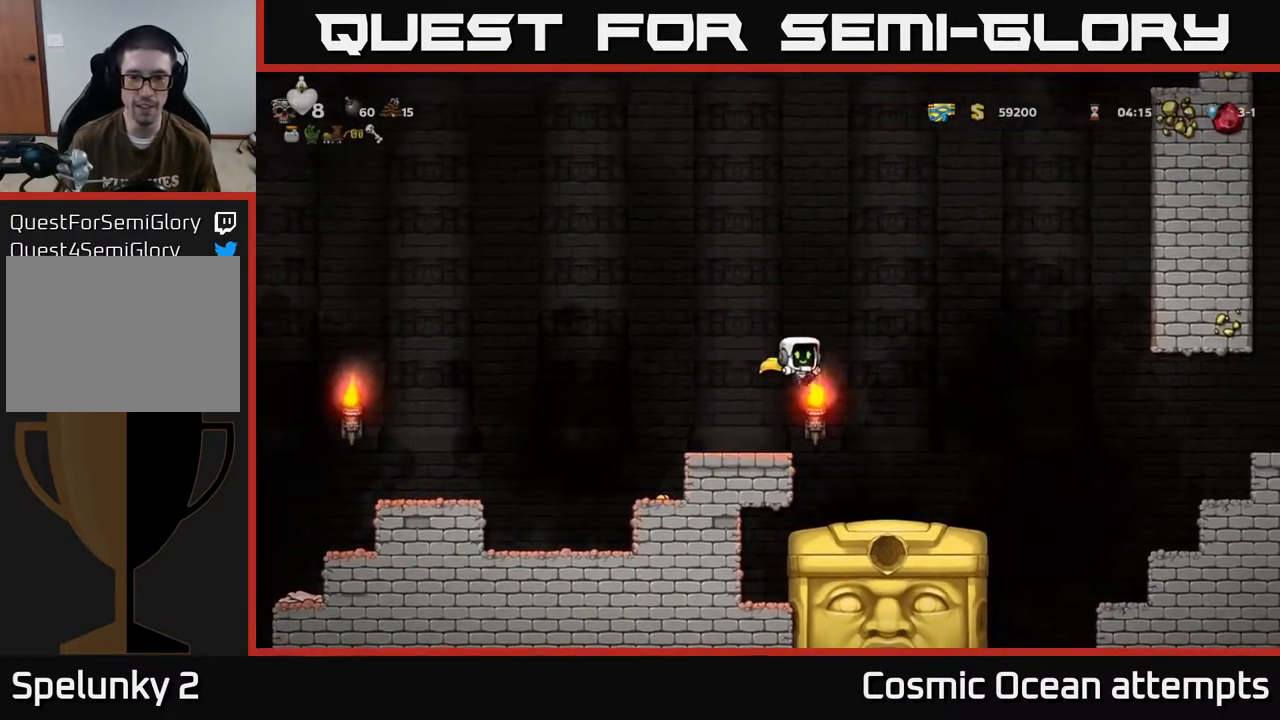
{"buttons": ["A"], "left_stick": "center", "events": [[33, "DPAD_RIGHT", "up"]]}
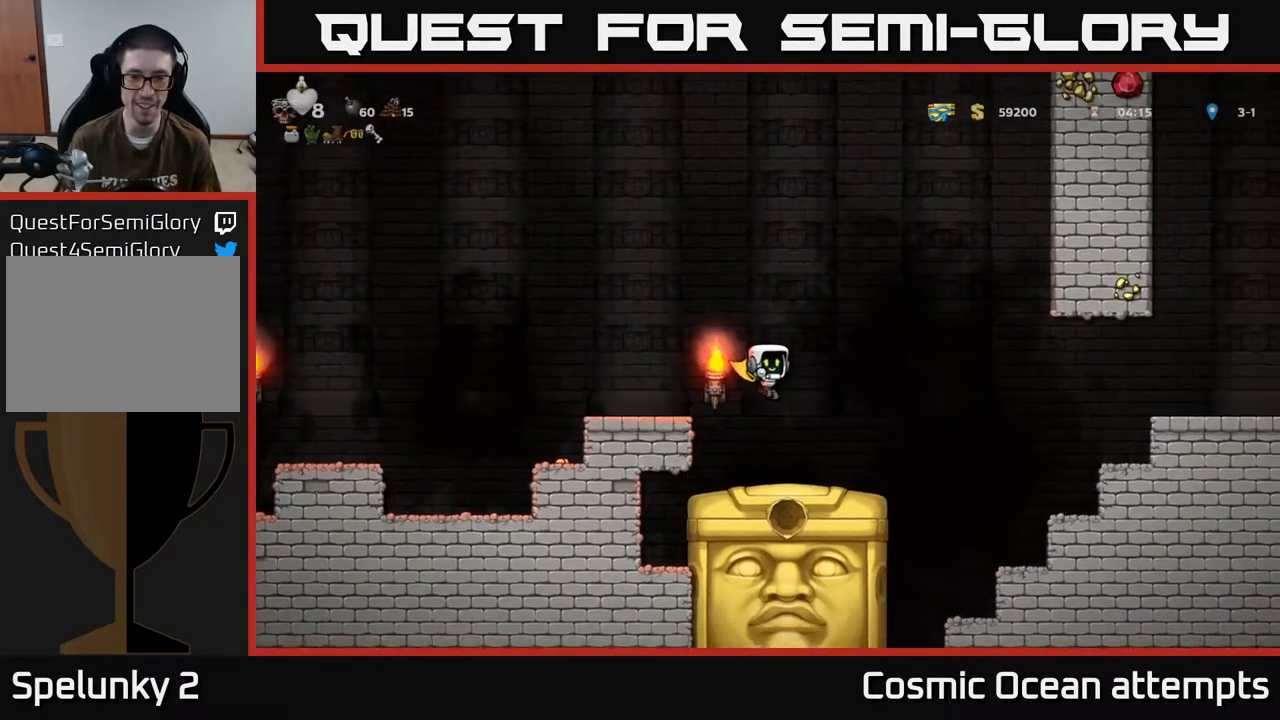
{"buttons": [], "left_stick": "center", "events": [[83, "A", "up"]]}
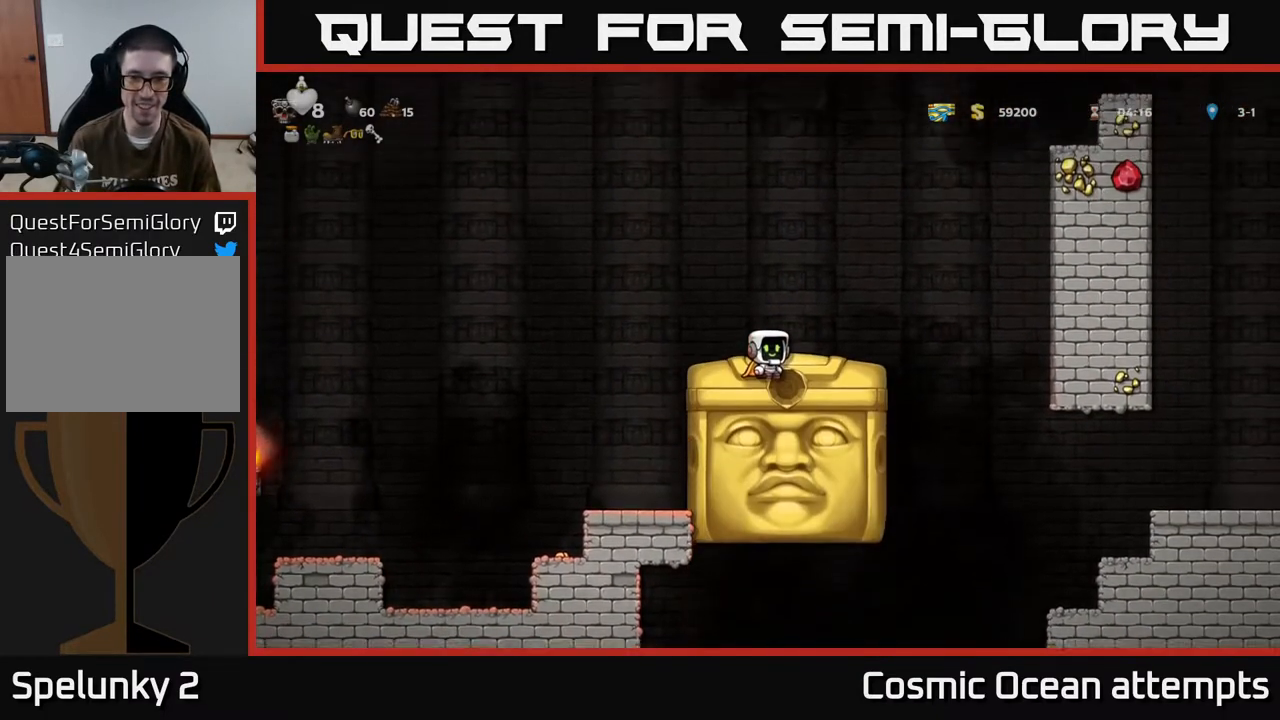
{"buttons": ["DPAD_RIGHT"], "left_stick": "center", "events": [[100, "DPAD_RIGHT", "down"], [217, "A", "down"], [300, "A", "up"]]}
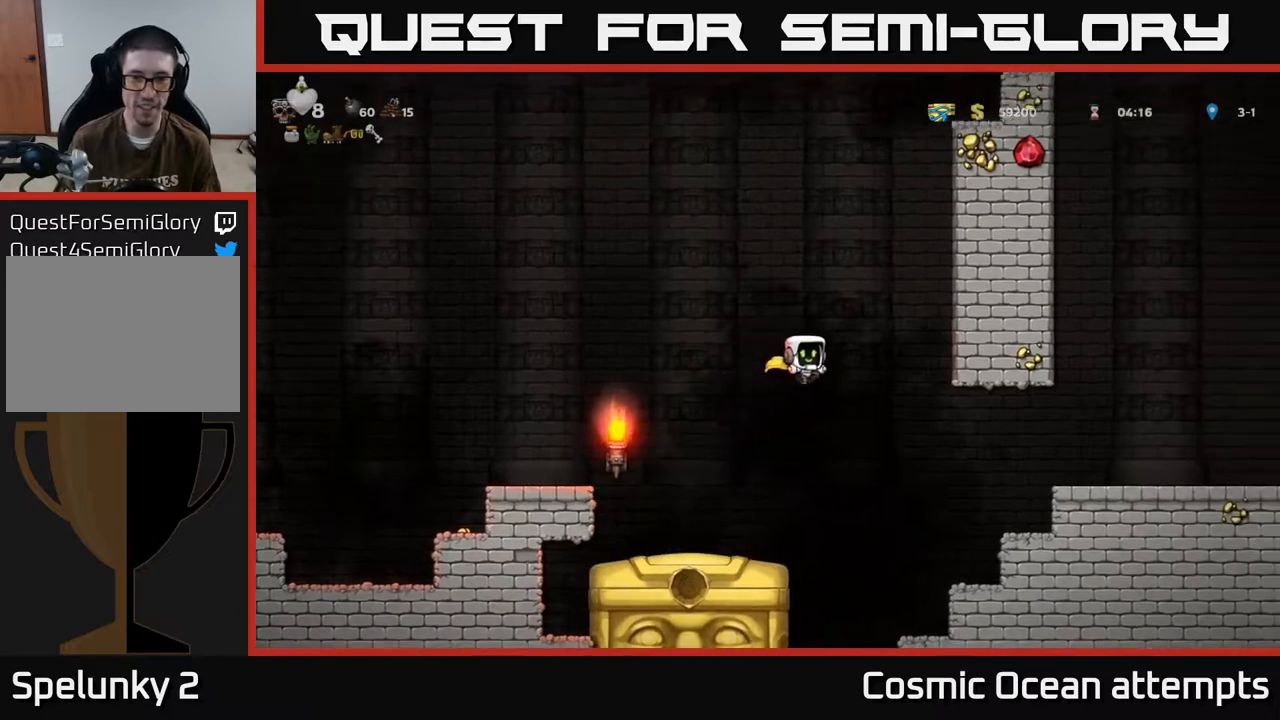
{"buttons": ["A"], "left_stick": "center", "events": [[83, "DPAD_RIGHT", "up"], [150, "DPAD_LEFT", "down"], [217, "DPAD_LEFT", "up"], [233, "A", "down"]]}
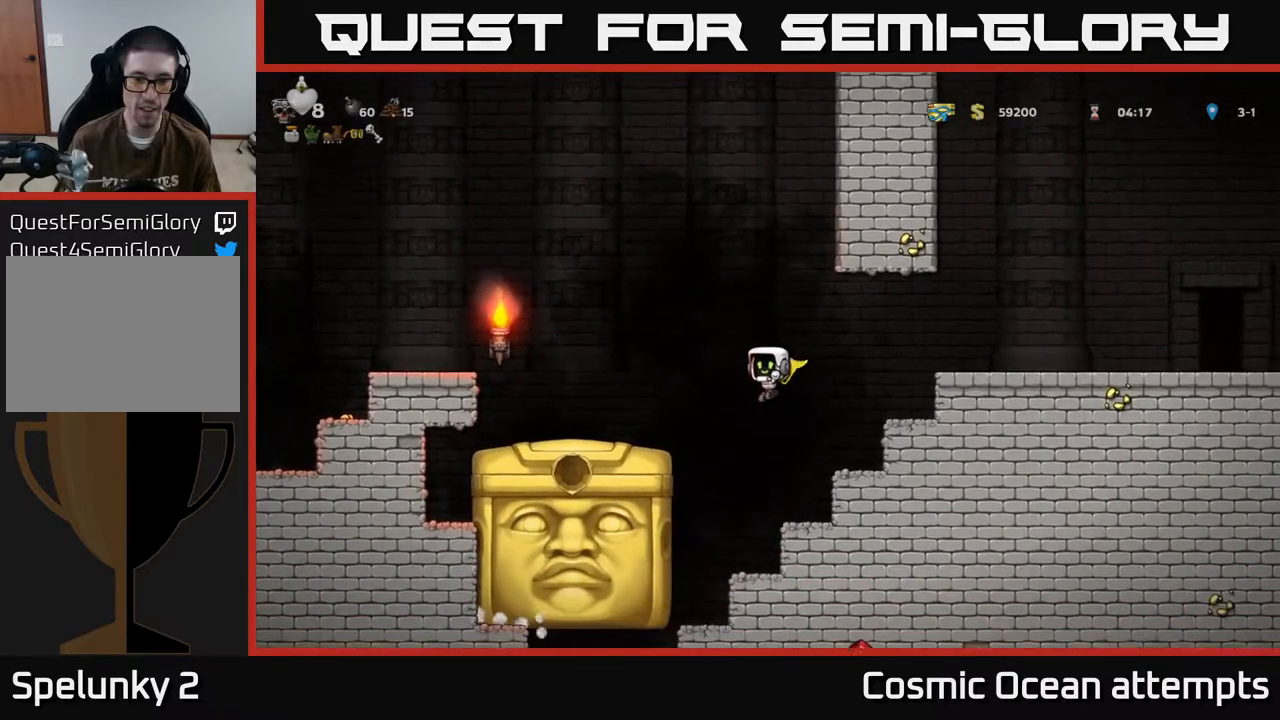
{"buttons": ["A", "DPAD_LEFT"], "left_stick": "center", "events": [[150, "DPAD_LEFT", "down"]]}
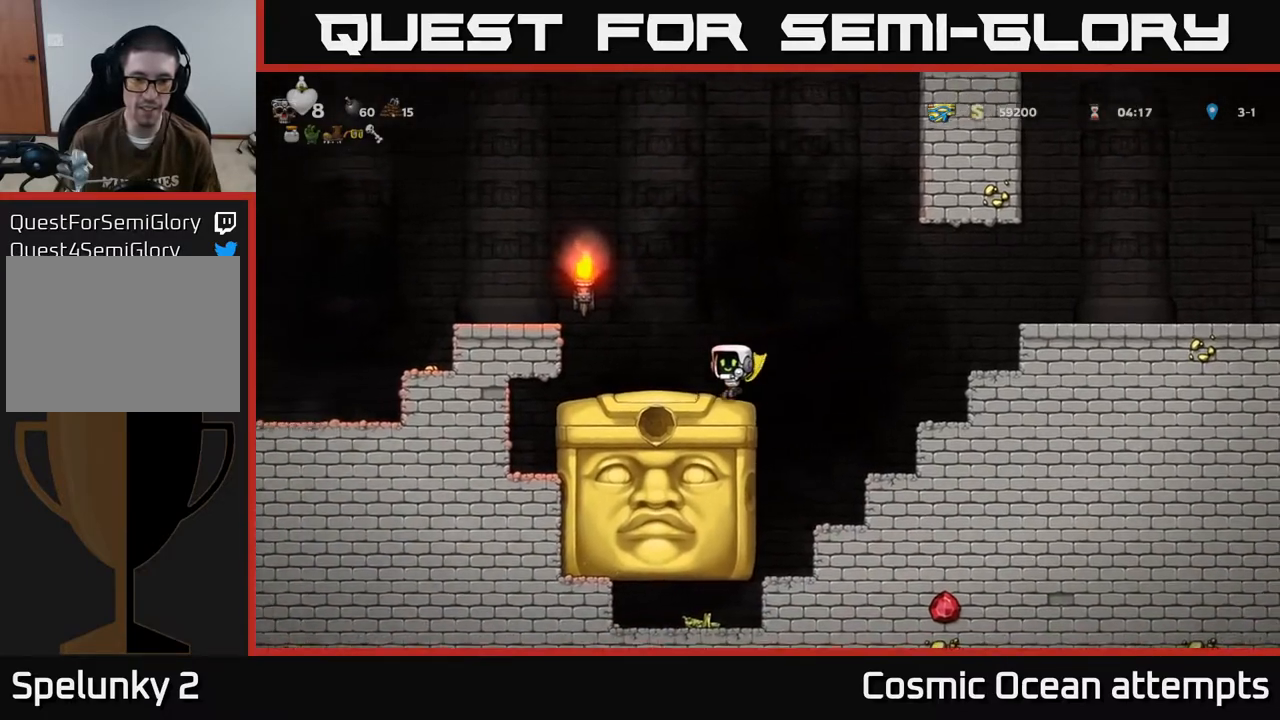
{"buttons": ["DPAD_RIGHT"], "left_stick": "center", "events": [[33, "A", "up"], [50, "DPAD_LEFT", "up"], [417, "DPAD_RIGHT", "down"]]}
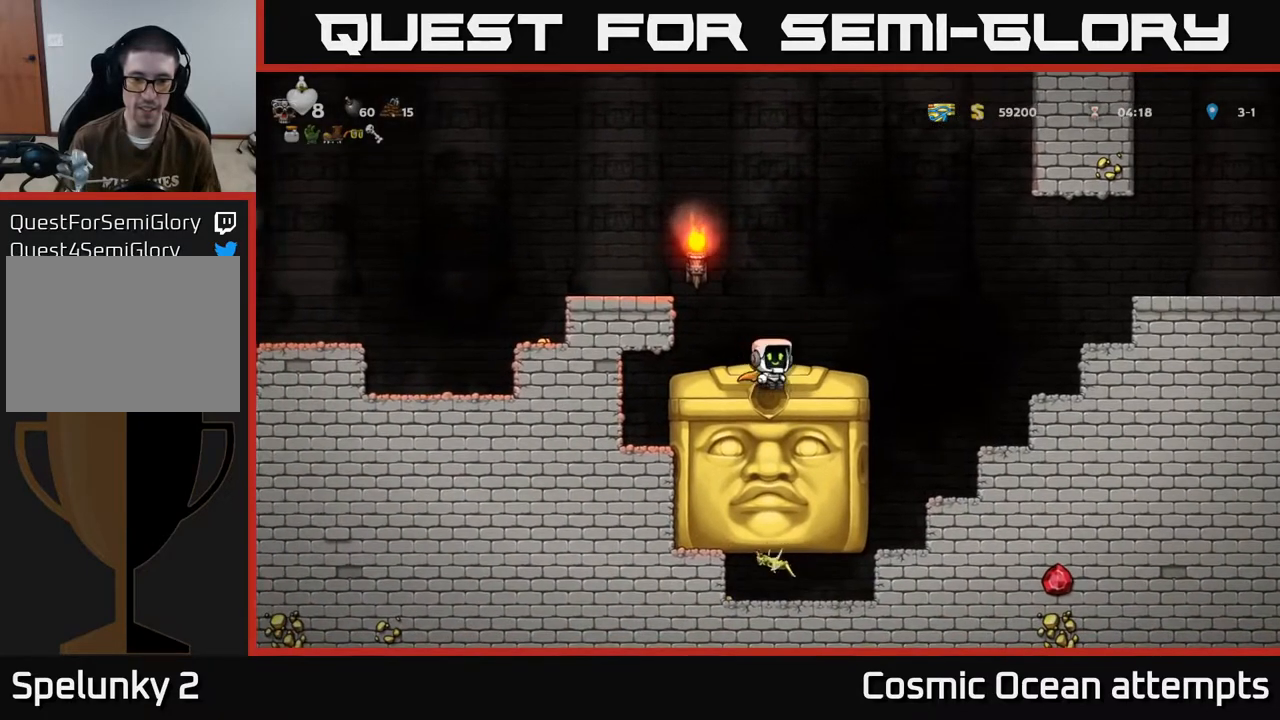
{"buttons": [], "left_stick": "center", "events": [[17, "DPAD_RIGHT", "up"]]}
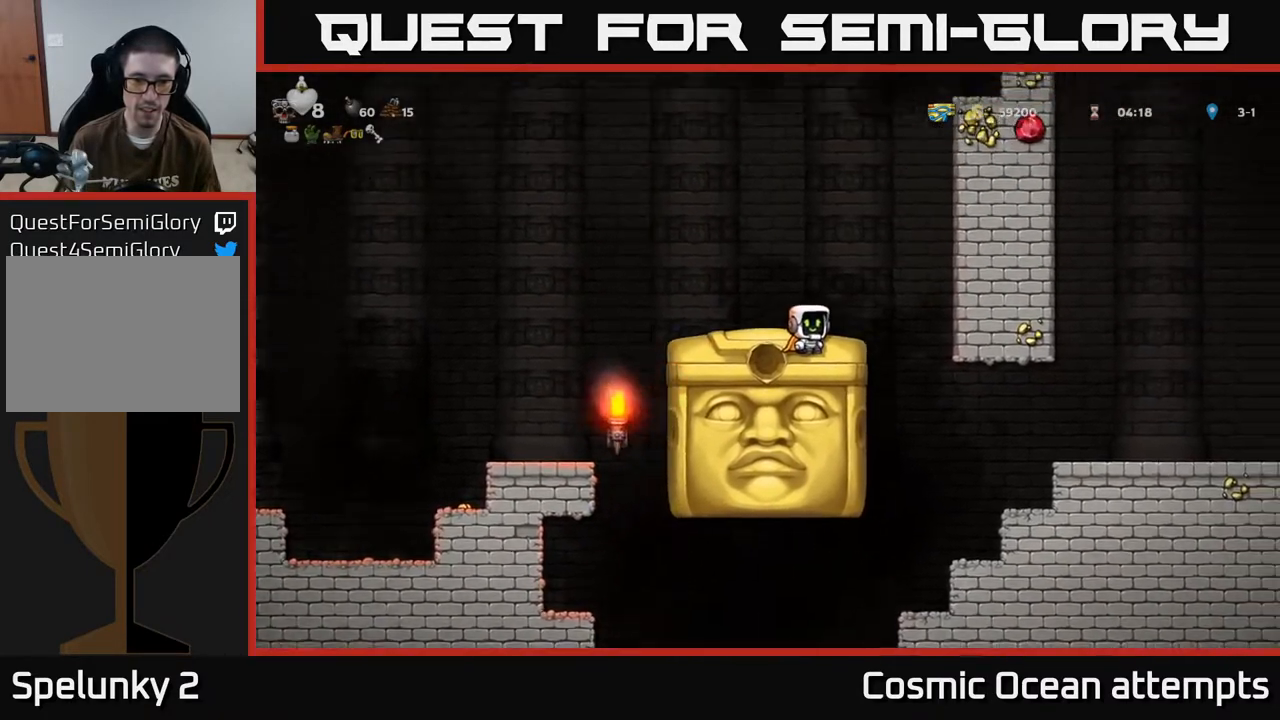
{"buttons": ["DPAD_LEFT"], "left_stick": "center", "events": [[83, "DPAD_LEFT", "down"], [133, "A", "down"], [283, "A", "up"]]}
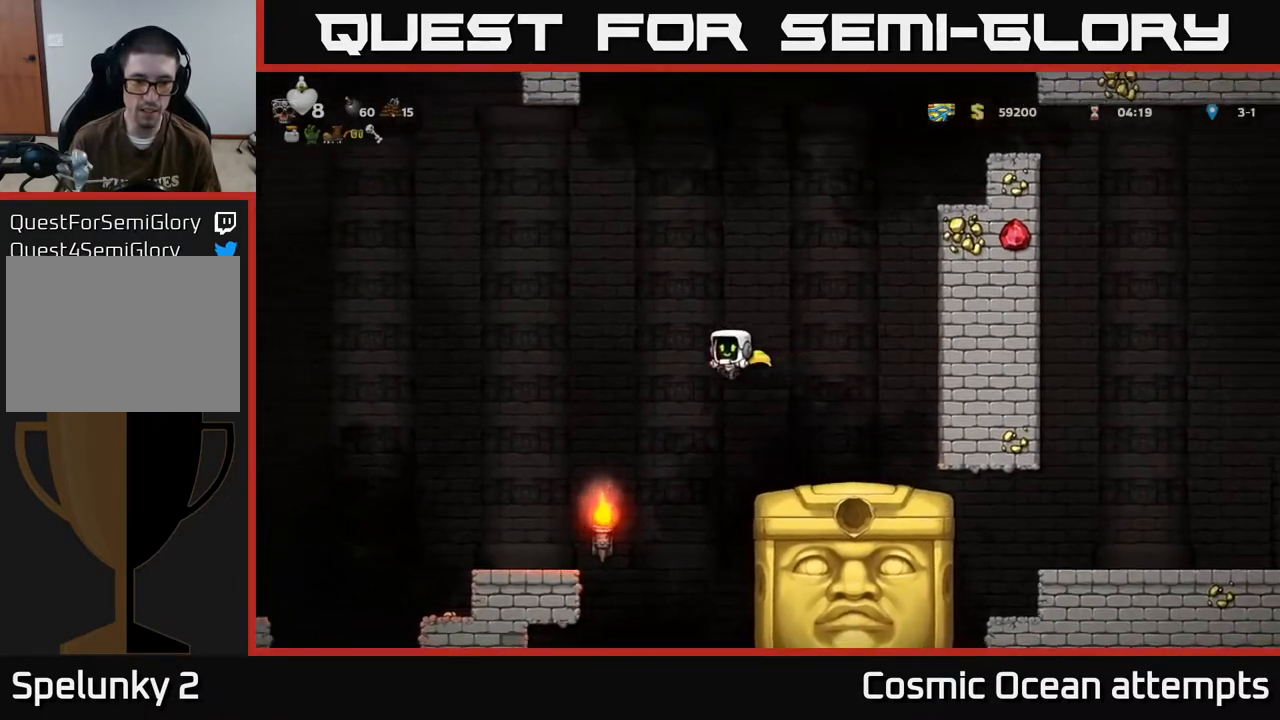
{"buttons": [], "left_stick": "center", "events": [[367, "DPAD_LEFT", "up"], [450, "DPAD_RIGHT", "down"], [500, "DPAD_RIGHT", "up"]]}
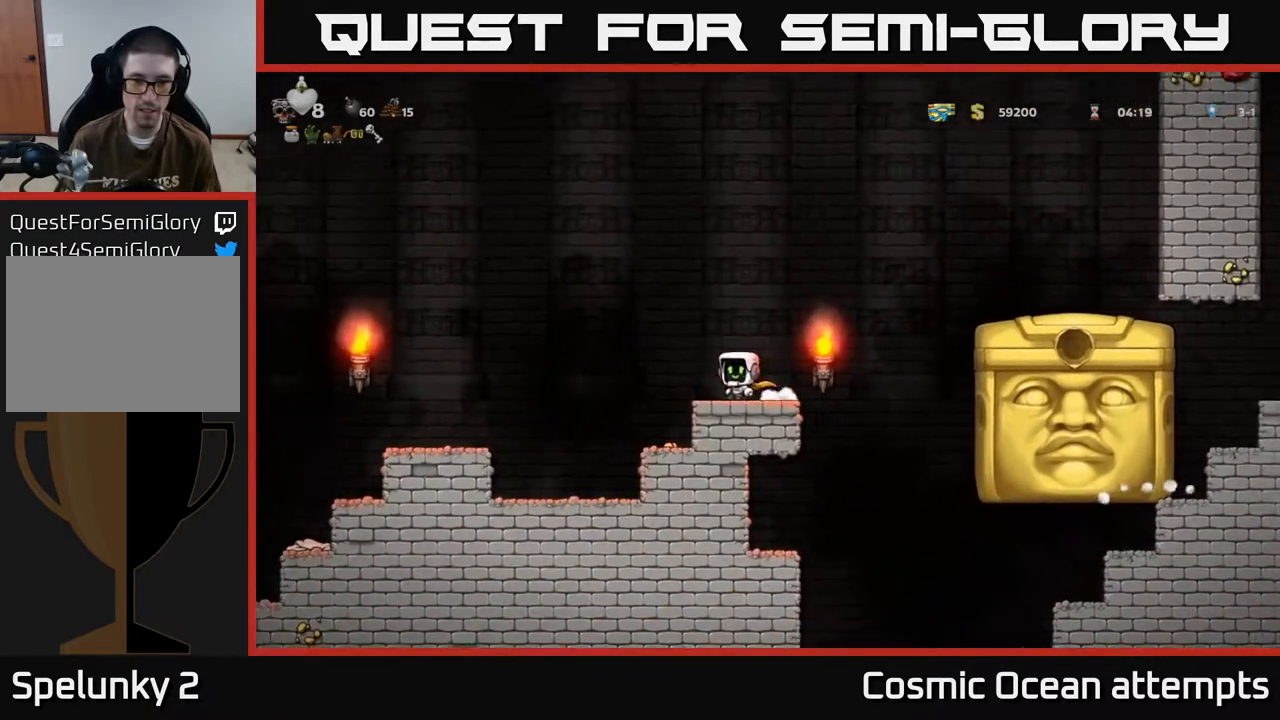
{"buttons": ["DPAD_RIGHT"], "left_stick": "center", "events": [[467, "DPAD_RIGHT", "down"]]}
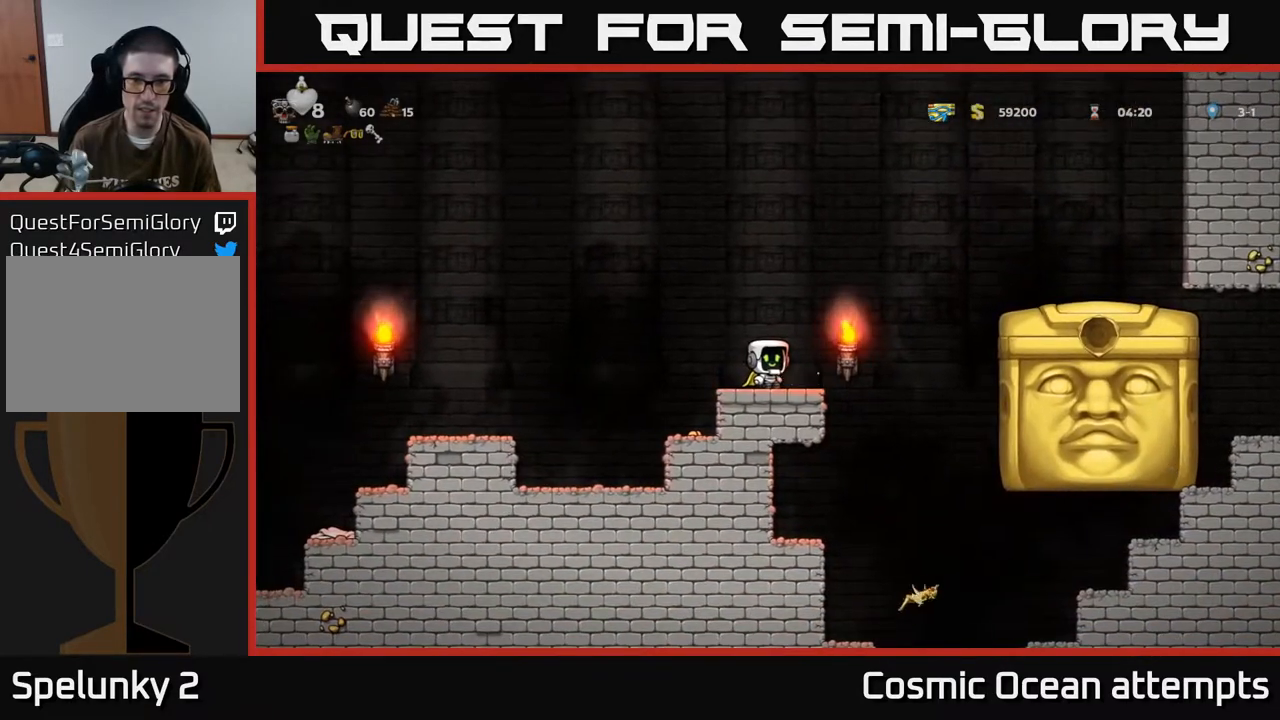
{"buttons": [], "left_stick": "center", "events": [[17, "DPAD_RIGHT", "up"]]}
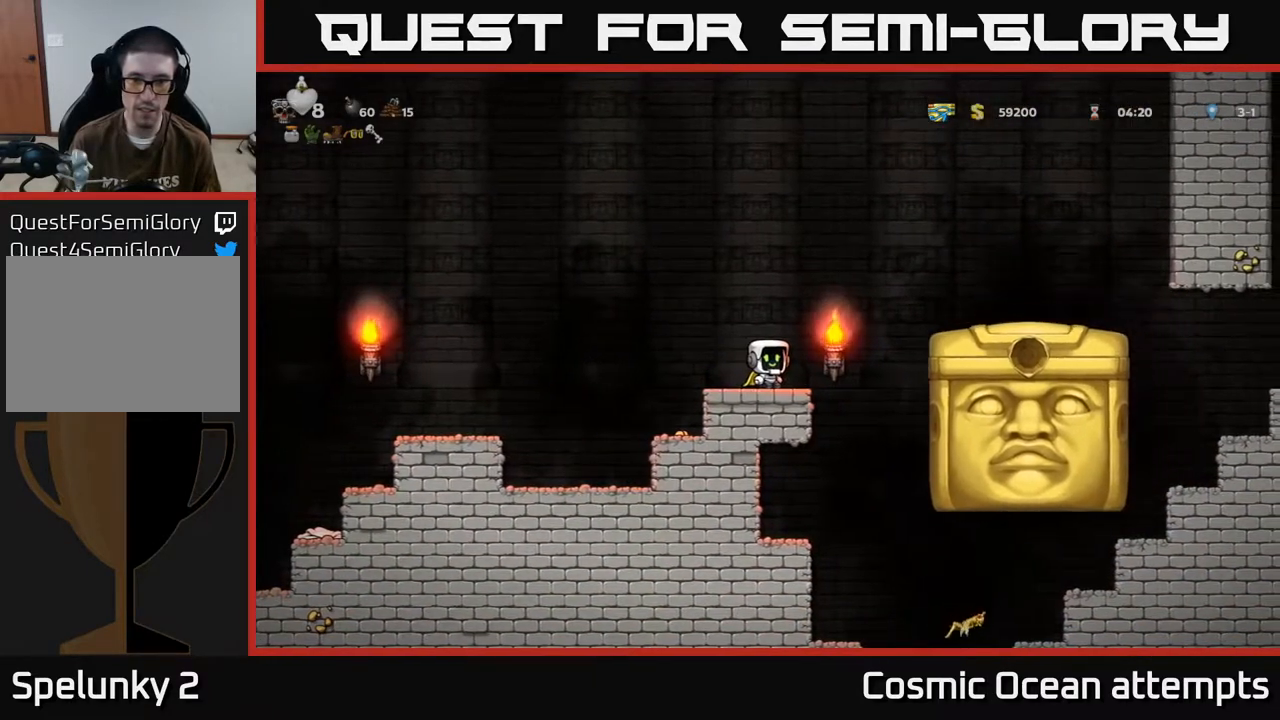
{"buttons": ["DPAD_RIGHT"], "left_stick": "center", "events": [[217, "DPAD_LEFT", "down"], [300, "DPAD_LEFT", "up"], [450, "DPAD_RIGHT", "down"]]}
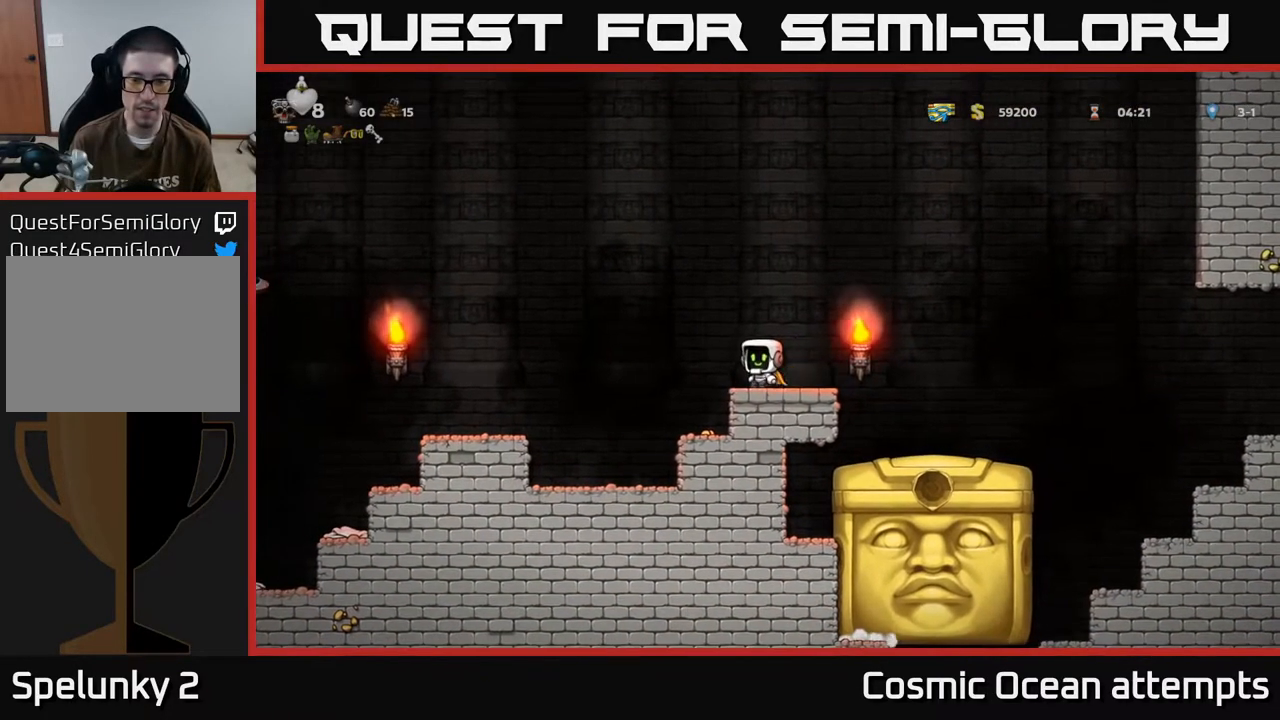
{"buttons": [], "left_stick": "center", "events": [[50, "DPAD_RIGHT", "up"]]}
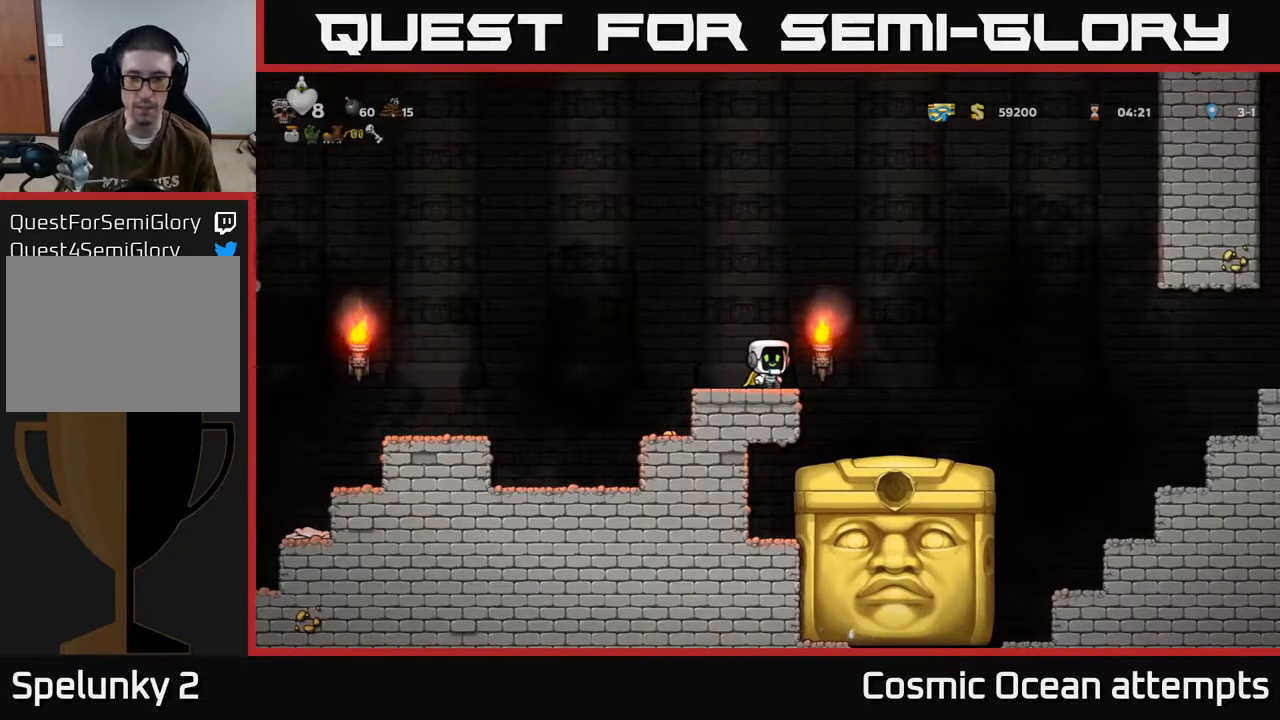
{"buttons": [], "left_stick": "center", "events": []}
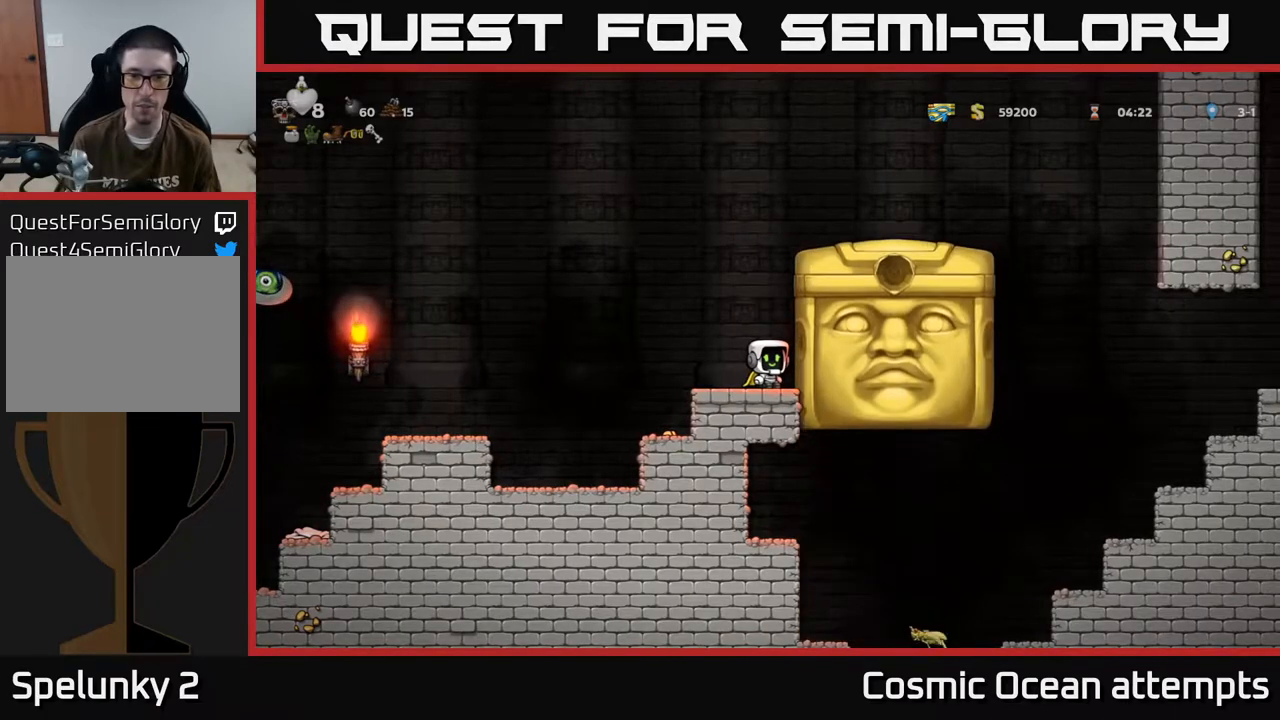
{"buttons": ["A", "DPAD_RIGHT"], "left_stick": "center", "events": [[33, "DPAD_LEFT", "down"], [117, "DPAD_LEFT", "up"], [433, "DPAD_RIGHT", "down"], [450, "A", "down"]]}
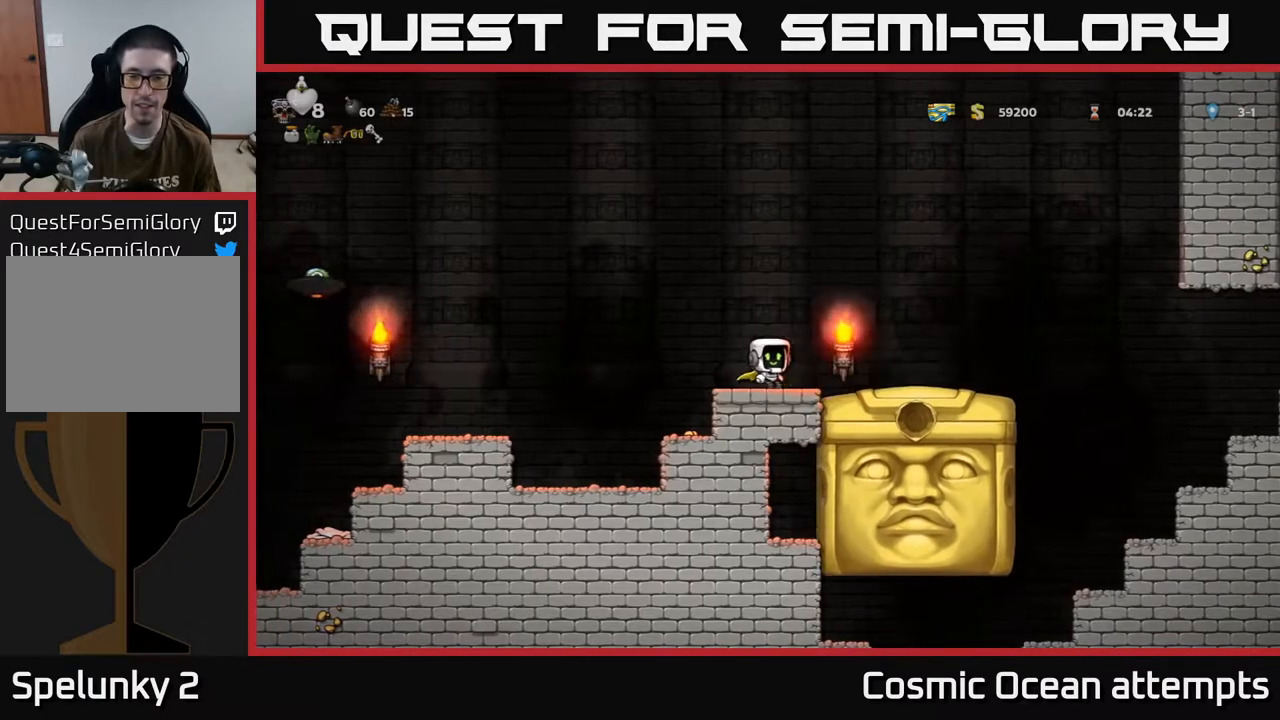
{"buttons": ["L1", "DPAD_DOWN"], "left_stick": "center", "events": [[117, "A", "up"], [317, "DPAD_RIGHT", "up"], [367, "DPAD_LEFT", "down"], [400, "DPAD_DOWN", "down"], [450, "L1", "down"], [483, "DPAD_LEFT", "up"]]}
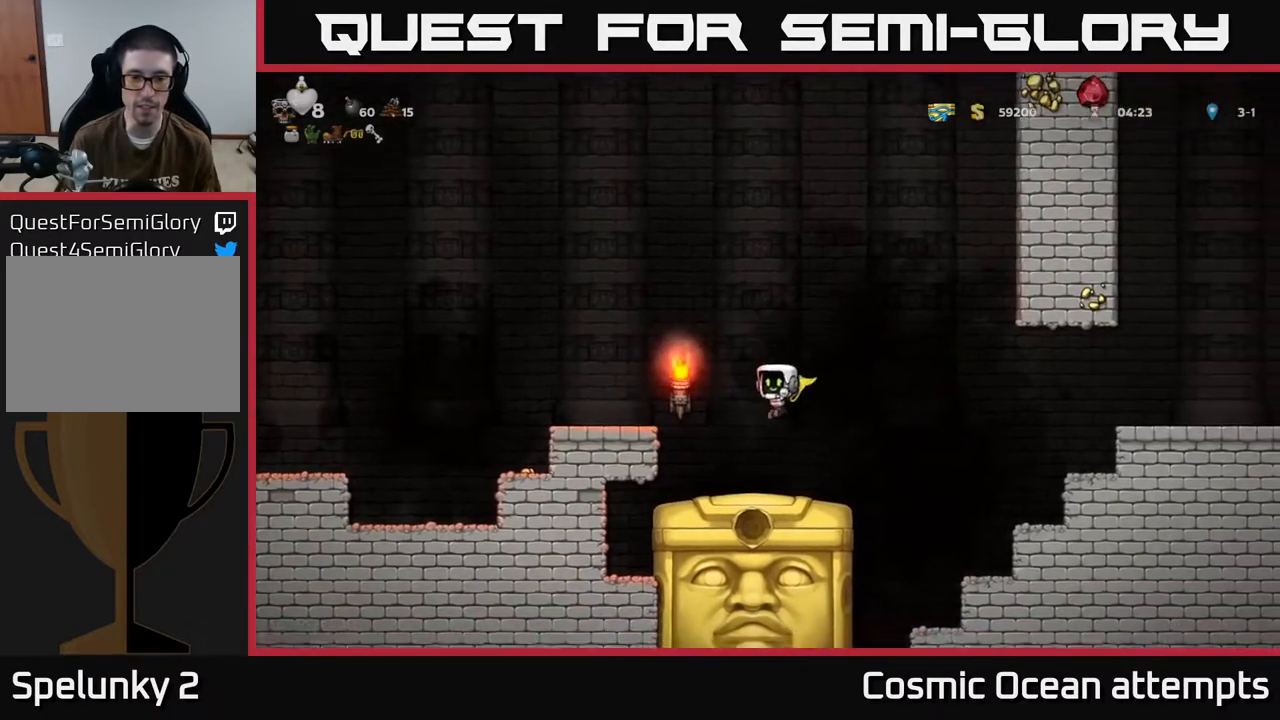
{"buttons": ["DPAD_RIGHT"], "left_stick": "center", "events": [[17, "DPAD_DOWN", "up"], [50, "L1", "up"], [467, "DPAD_RIGHT", "down"]]}
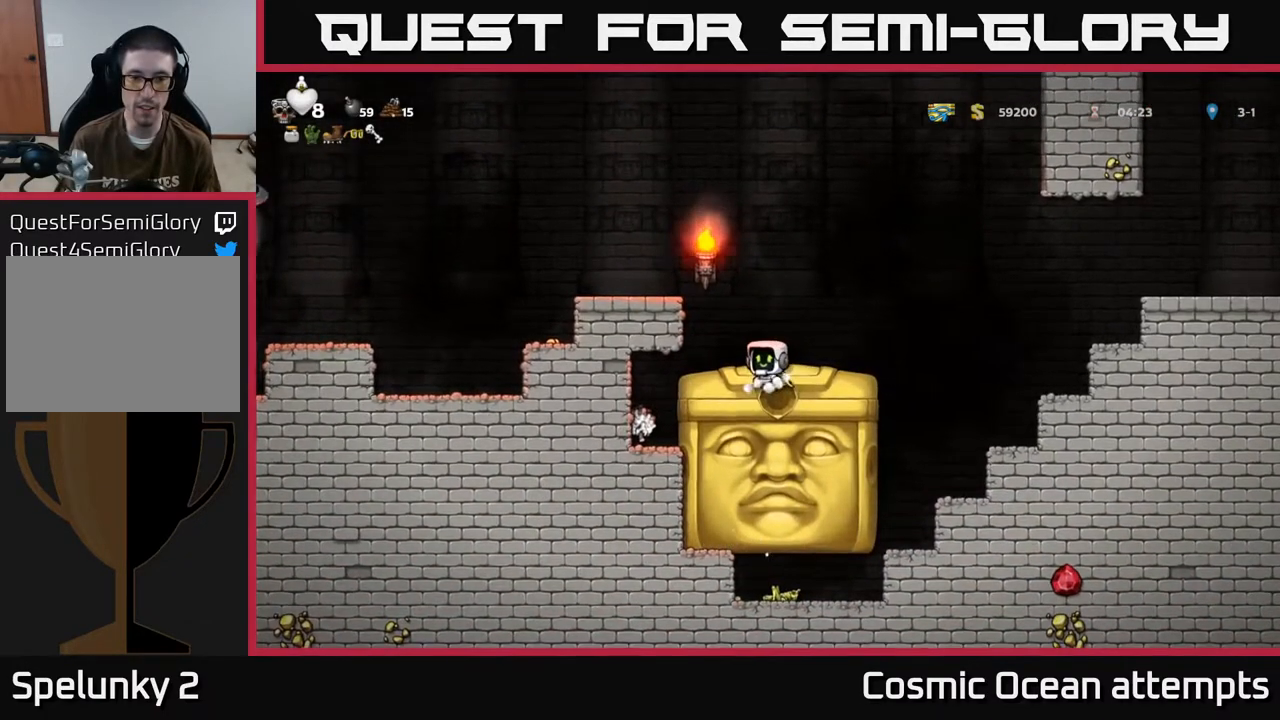
{"buttons": [], "left_stick": "center", "events": [[67, "DPAD_RIGHT", "up"]]}